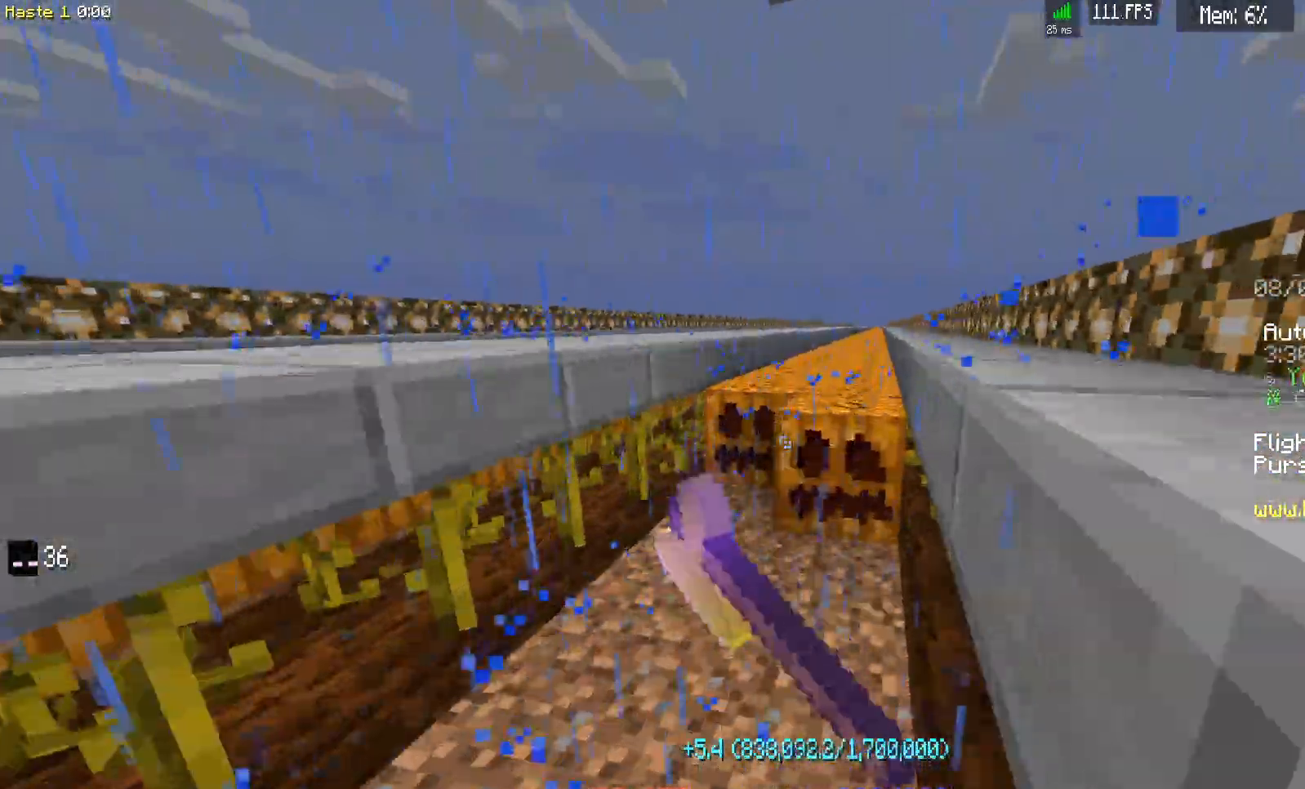
Gameplay with keyboard and mouse; each line is a JSON object with the keys and mouse buttons held at the frame after it. "events" lists presses ("down") and releases ("up") of "a", "d", "s", "space", "w", "mouse_left" and "mouse_right" between this image and that frame as [ms after this image, input, new state], when the widget could be followed in between. "mouse_left", "mouse_right" = the "left", "right" buttons of the "mouse" list. No other keys are recorded. Fast repeated clicks can show as one long hold. Mouse movement is not recorded.
{"keys": ["d", "w"], "mouse": ["left"], "events": []}
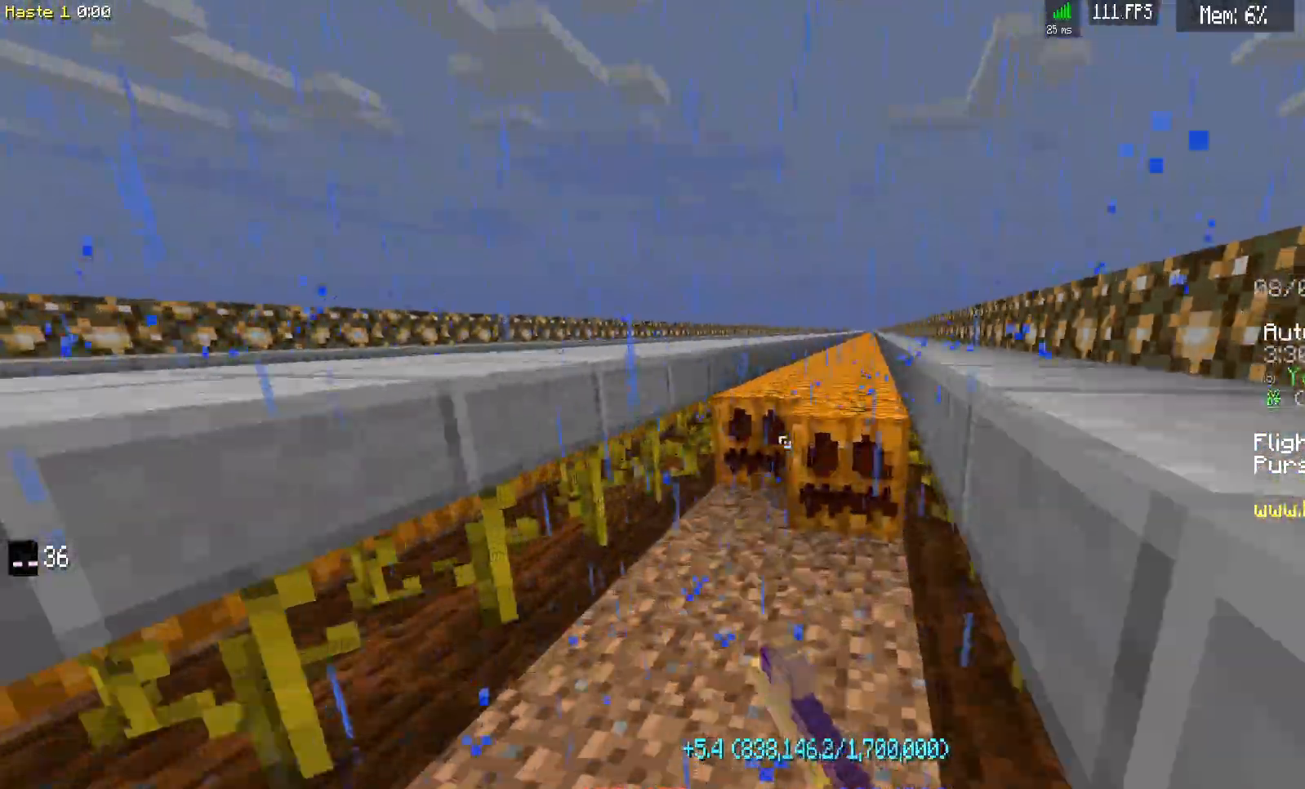
{"keys": ["d", "w"], "mouse": ["left"], "events": []}
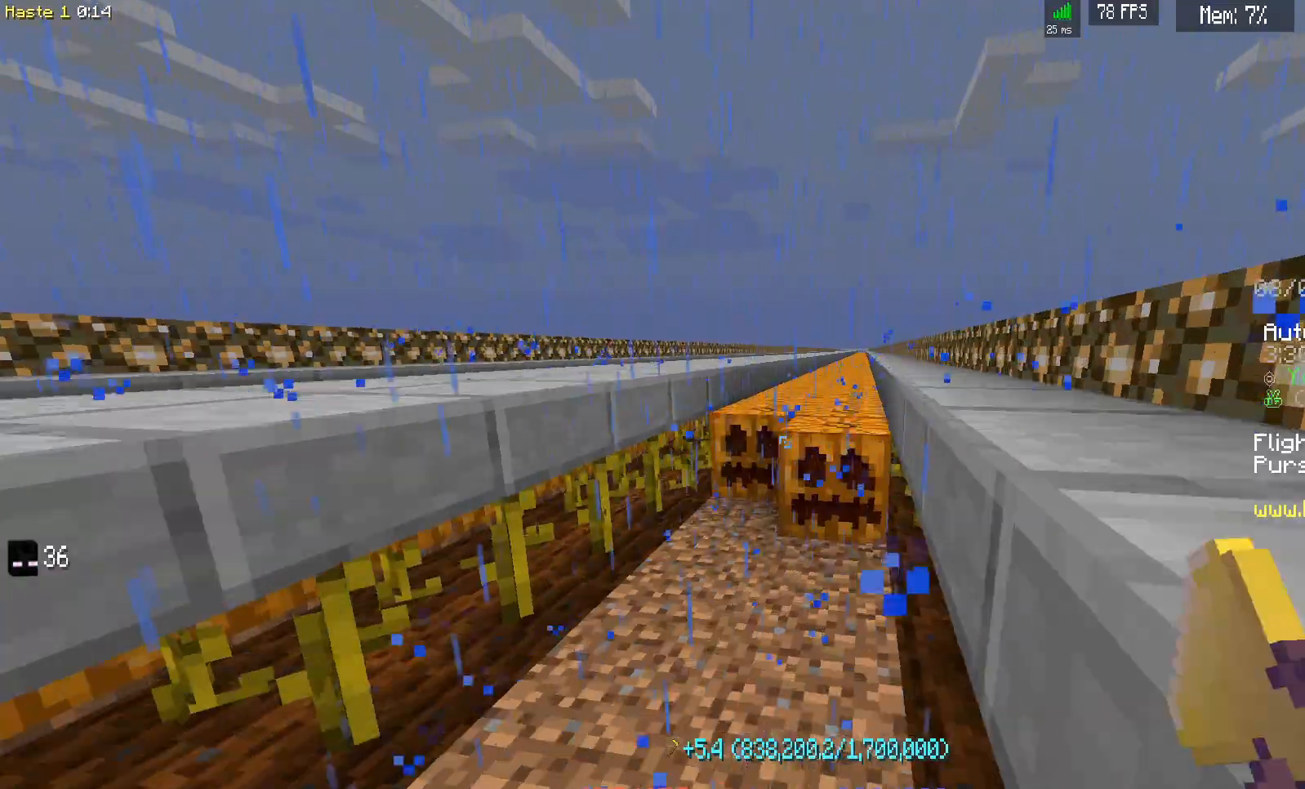
{"keys": ["d", "w"], "mouse": ["left"], "events": []}
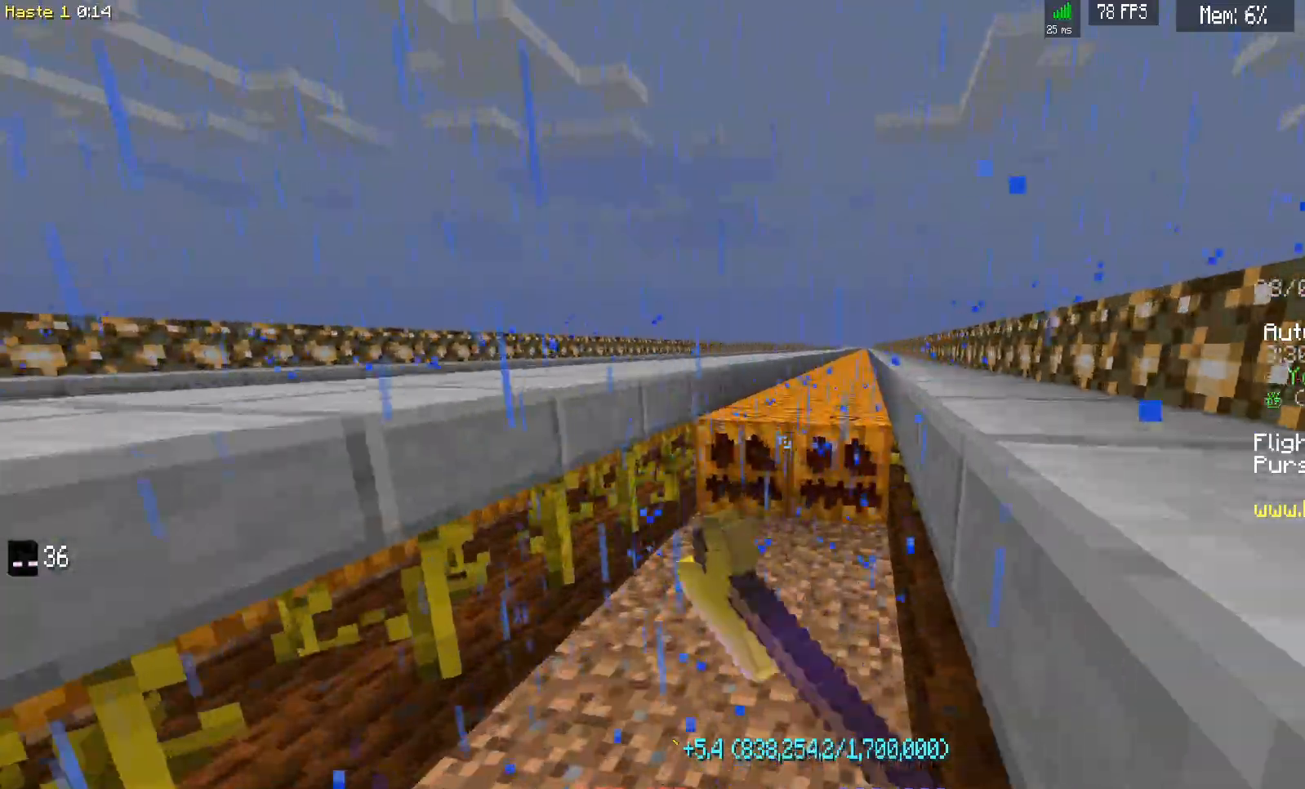
{"keys": ["d", "w"], "mouse": ["left"], "events": []}
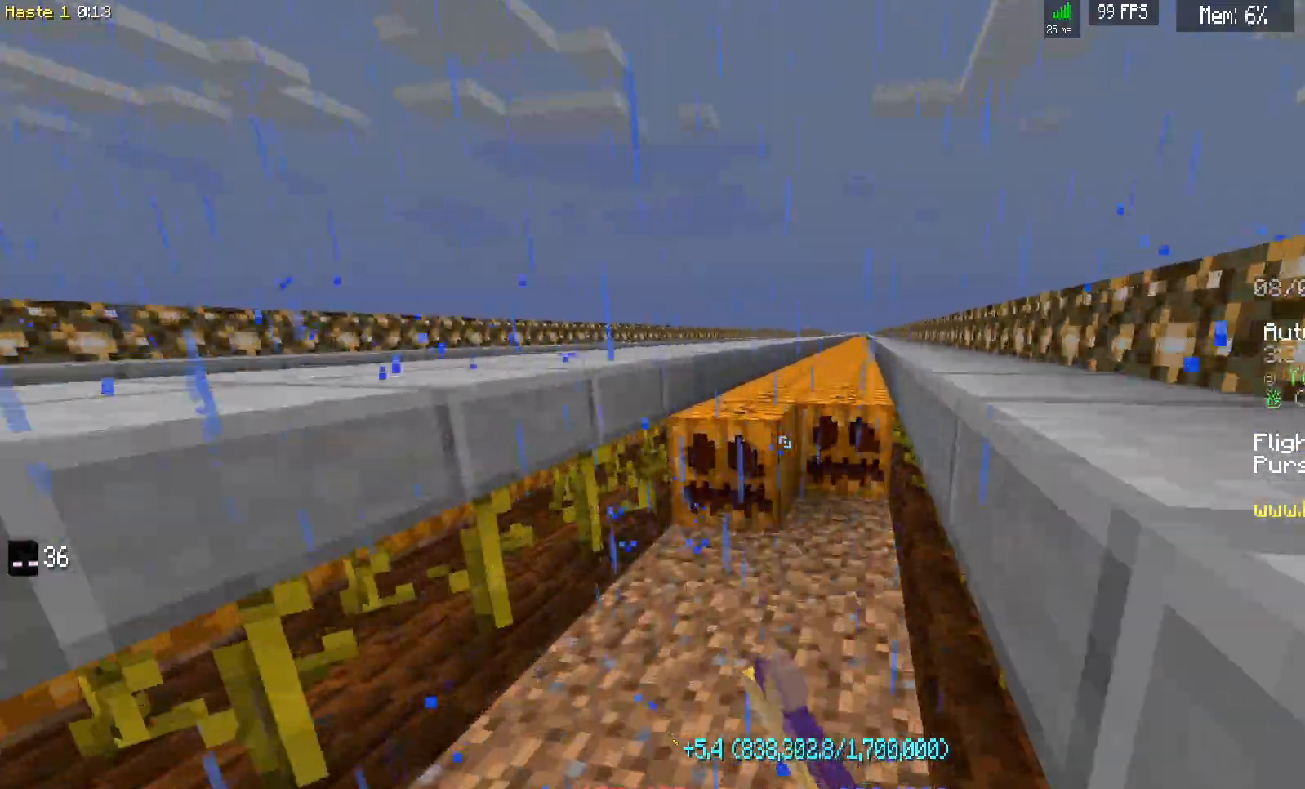
{"keys": ["d", "w"], "mouse": ["left"], "events": []}
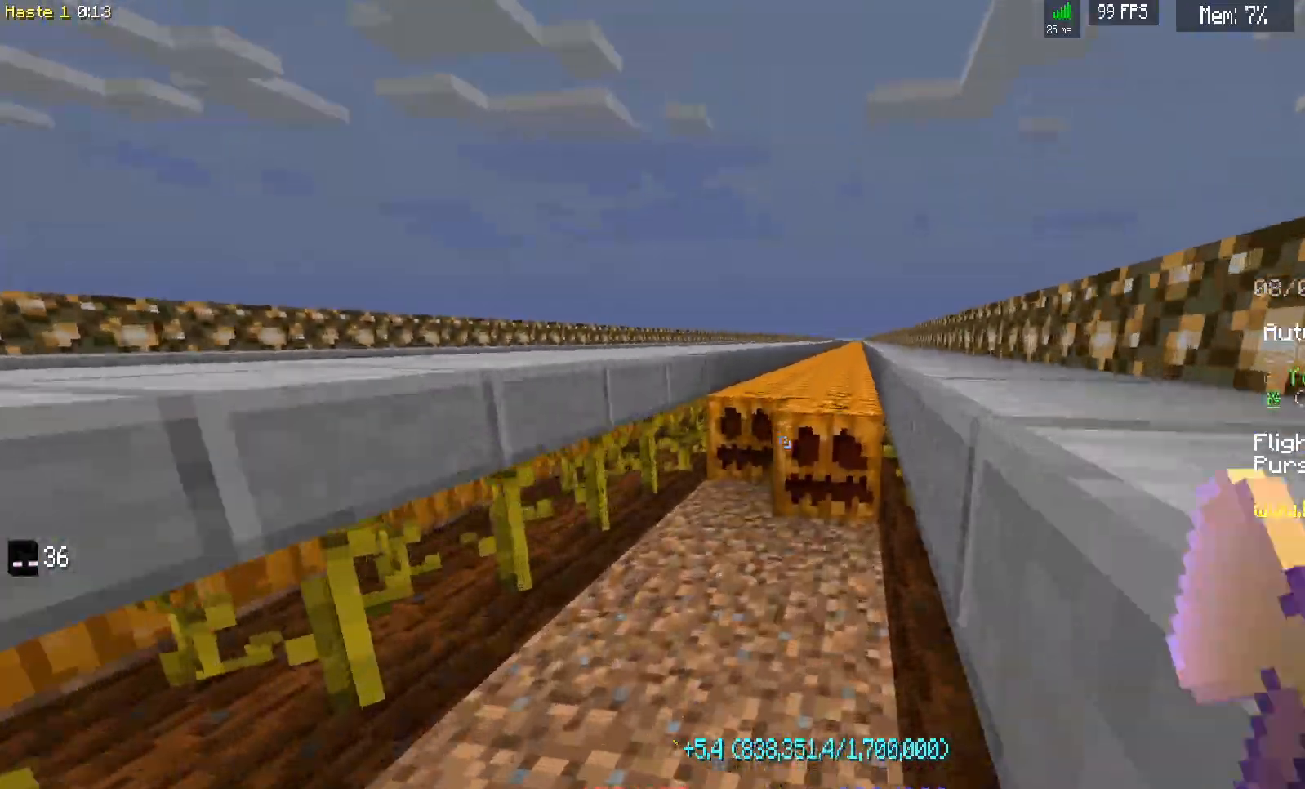
{"keys": ["d", "w"], "mouse": ["left"], "events": []}
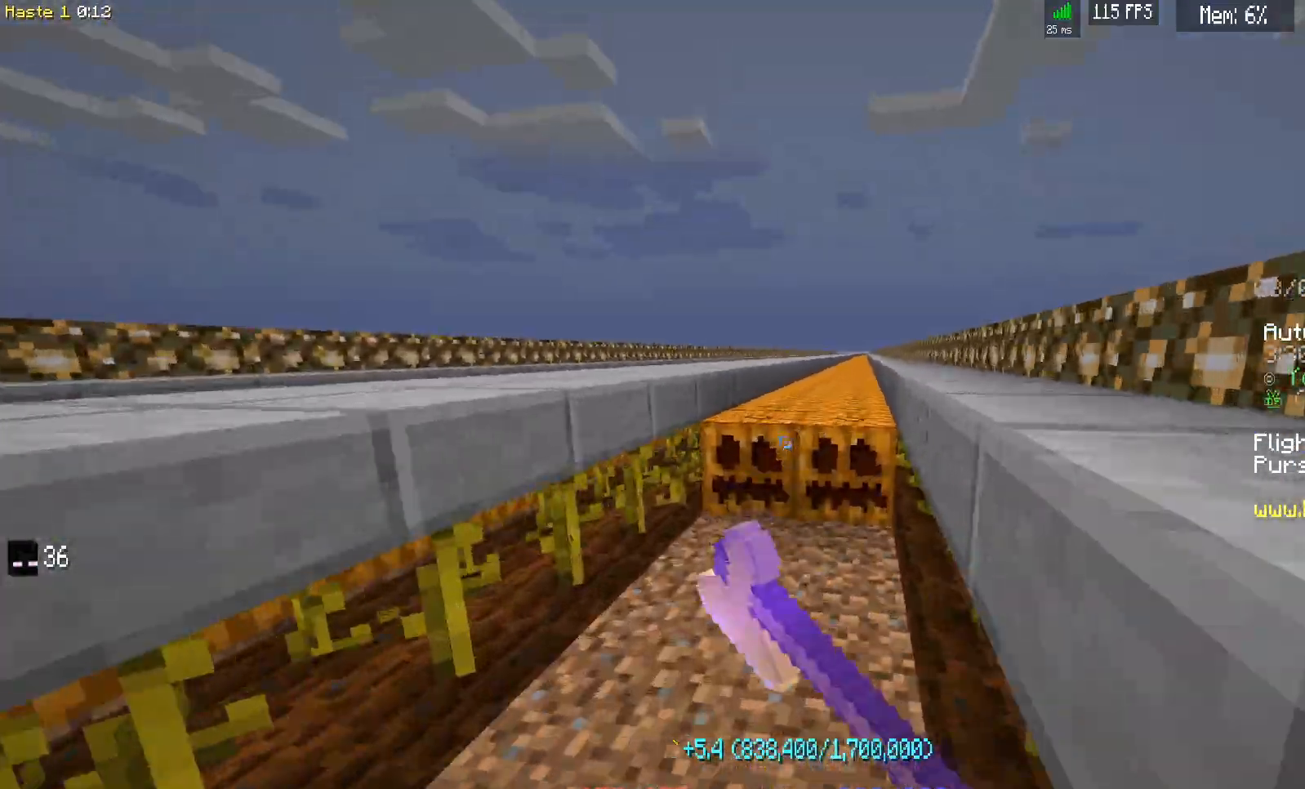
{"keys": ["d", "w"], "mouse": ["left"], "events": []}
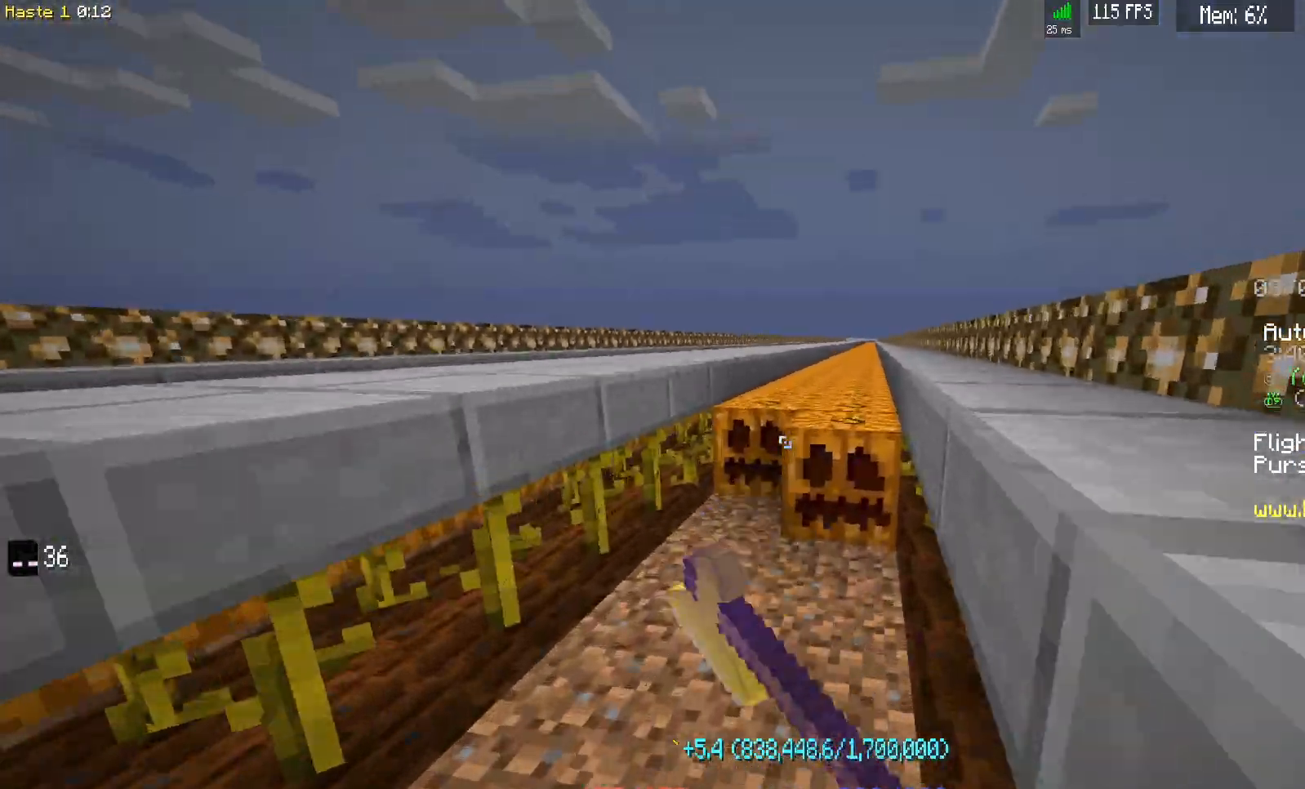
{"keys": ["d", "w"], "mouse": ["left"], "events": []}
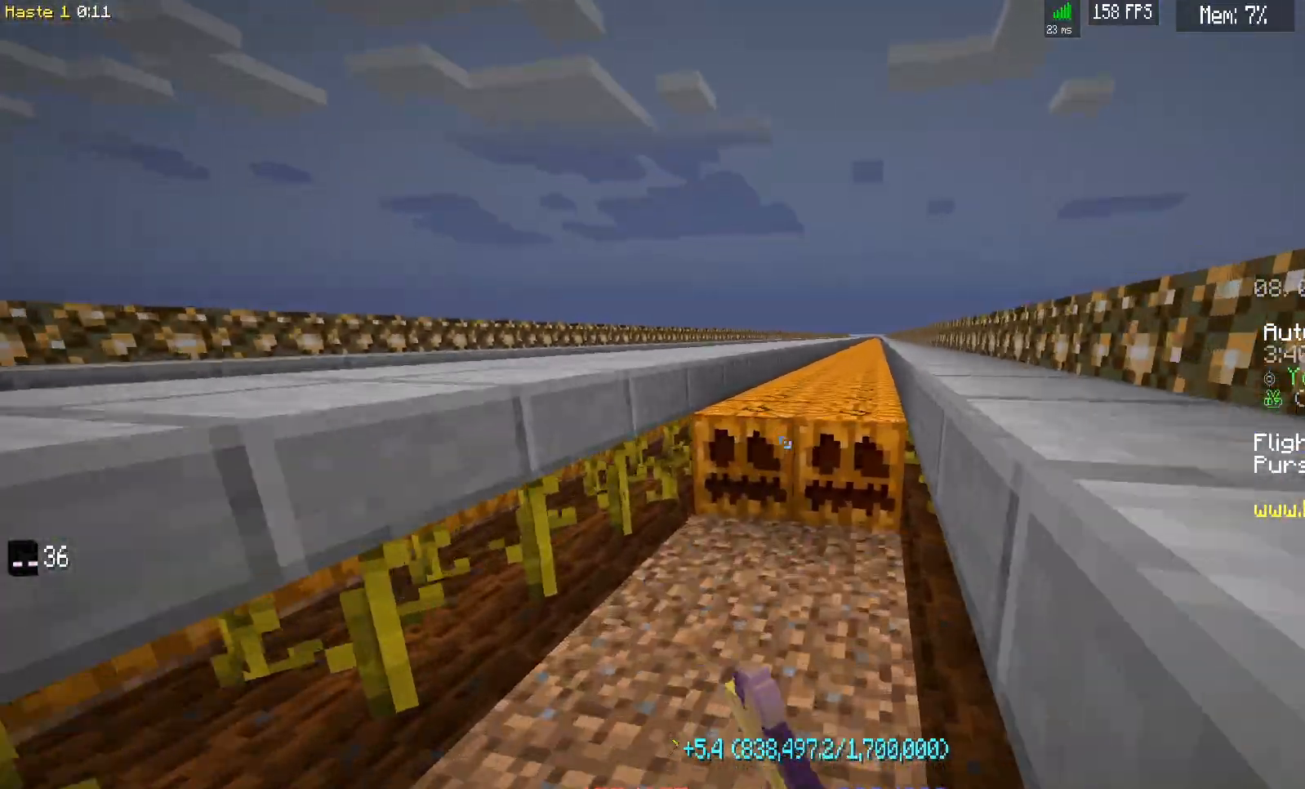
{"keys": ["d", "w"], "mouse": ["left"], "events": []}
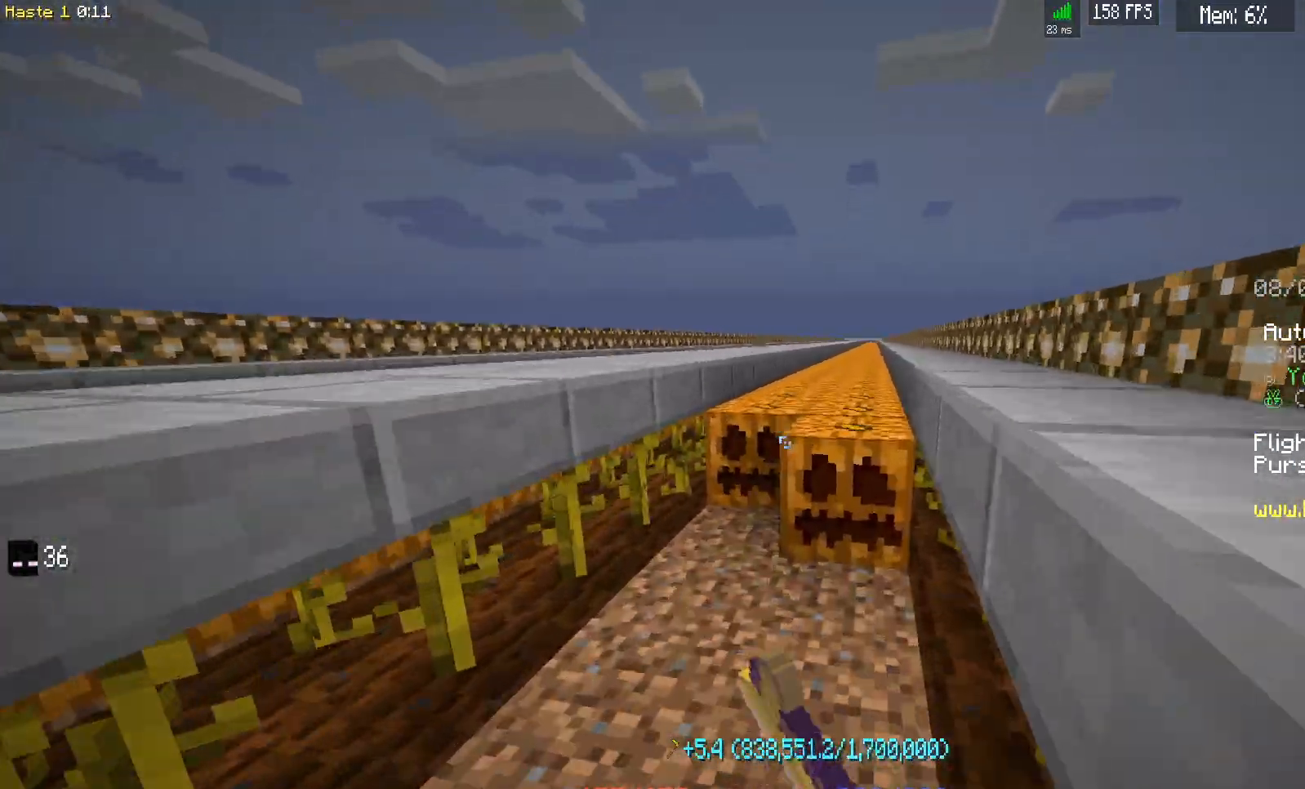
{"keys": ["d", "w"], "mouse": ["left"], "events": []}
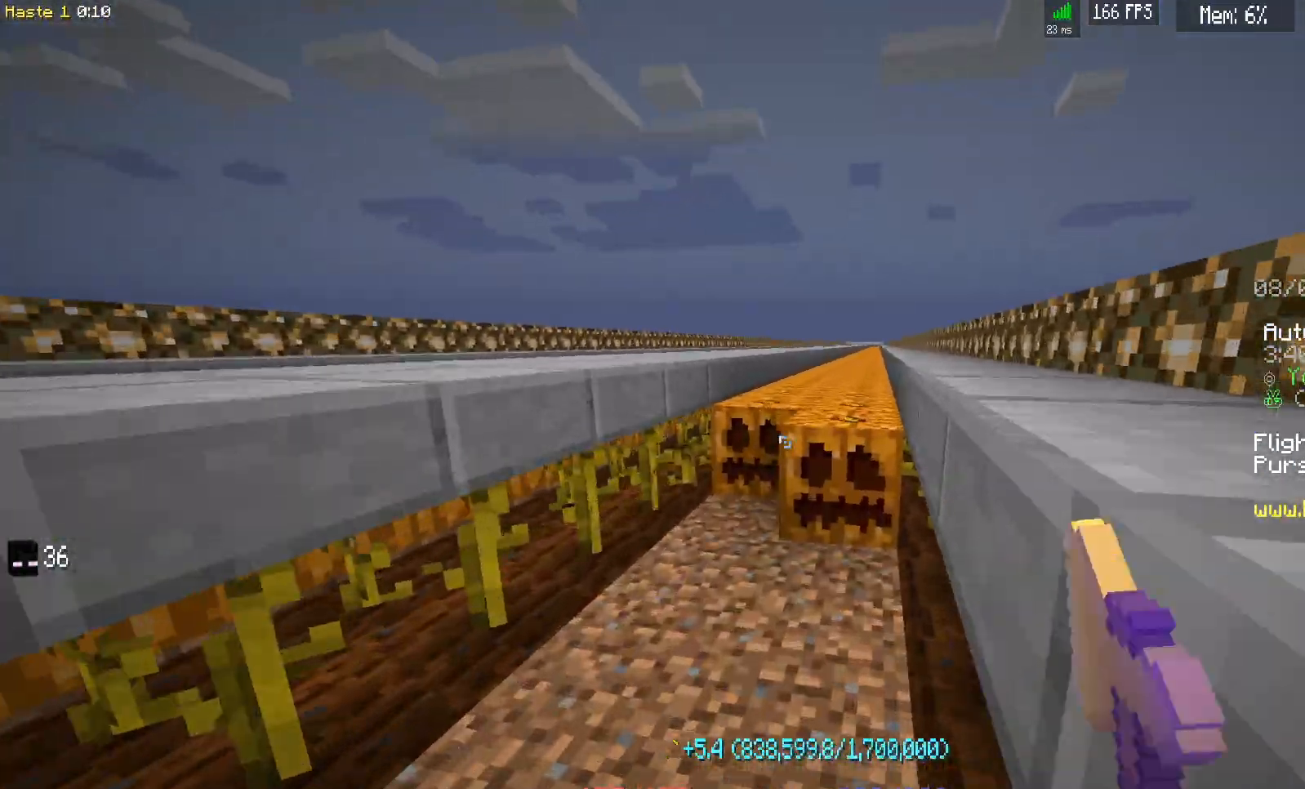
{"keys": ["d", "w"], "mouse": ["left"], "events": []}
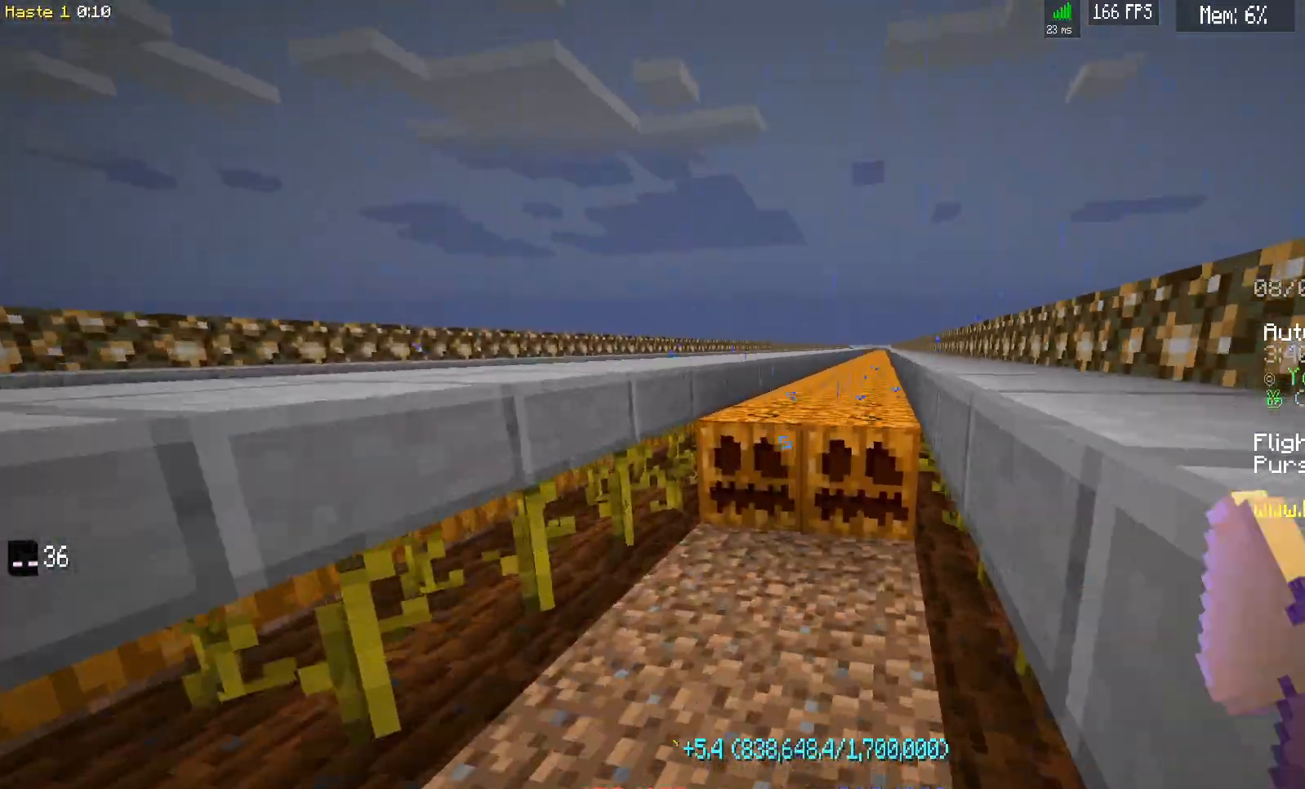
{"keys": ["d", "w"], "mouse": ["left"], "events": []}
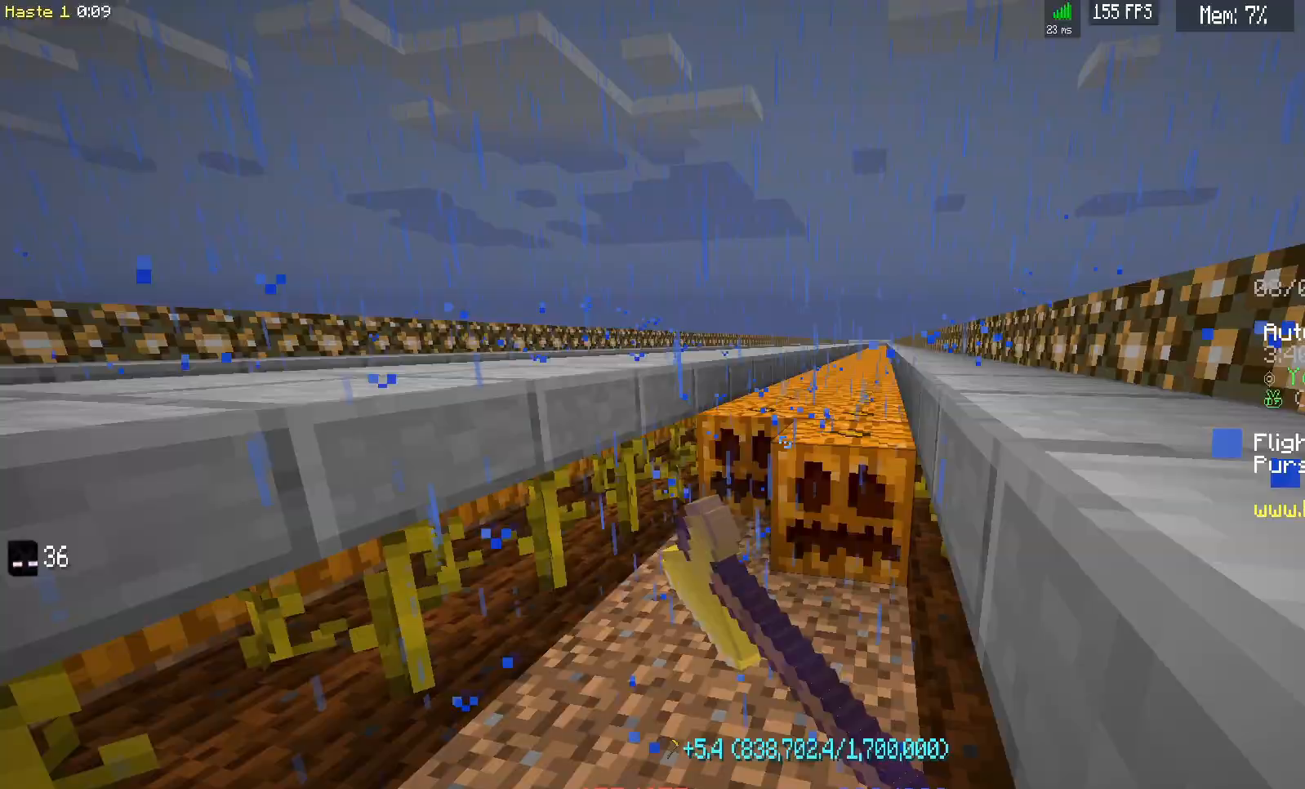
{"keys": ["d", "w"], "mouse": ["left"], "events": []}
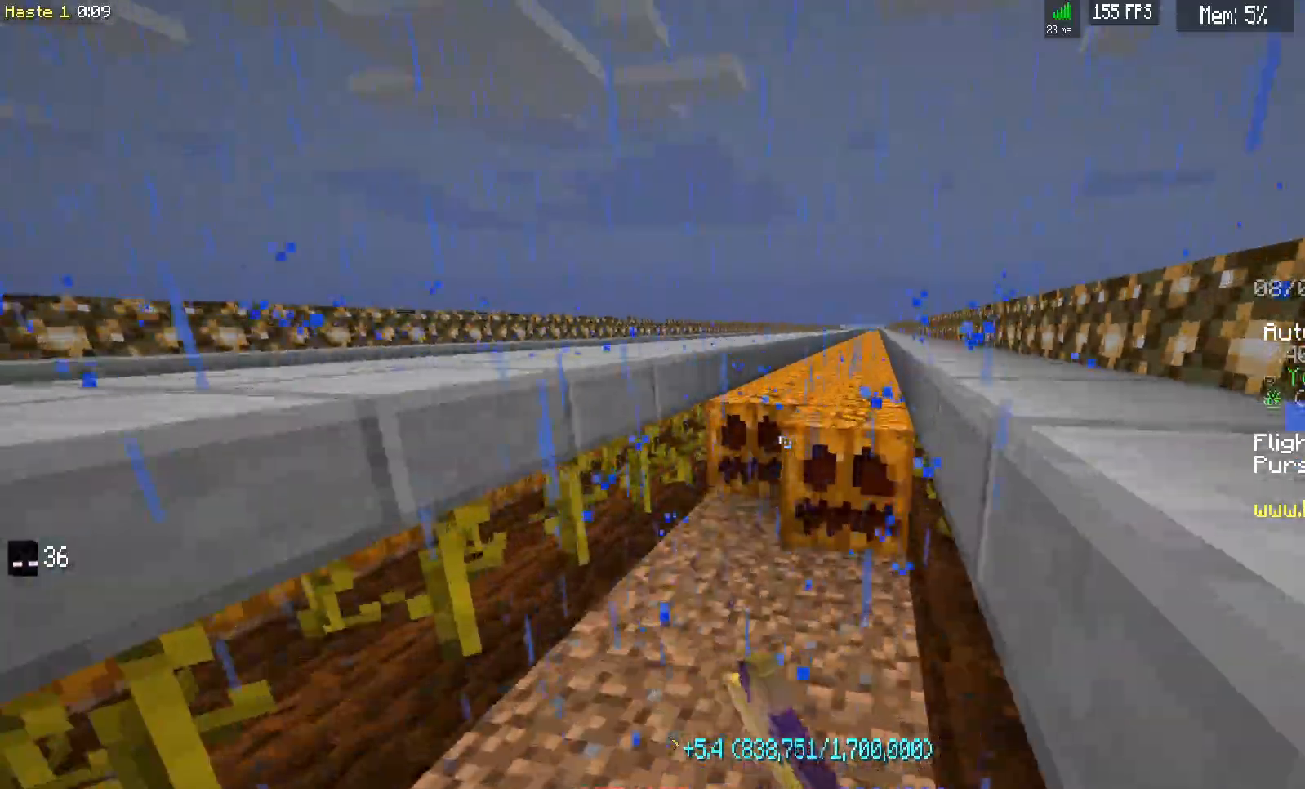
{"keys": ["d", "w"], "mouse": ["left"], "events": []}
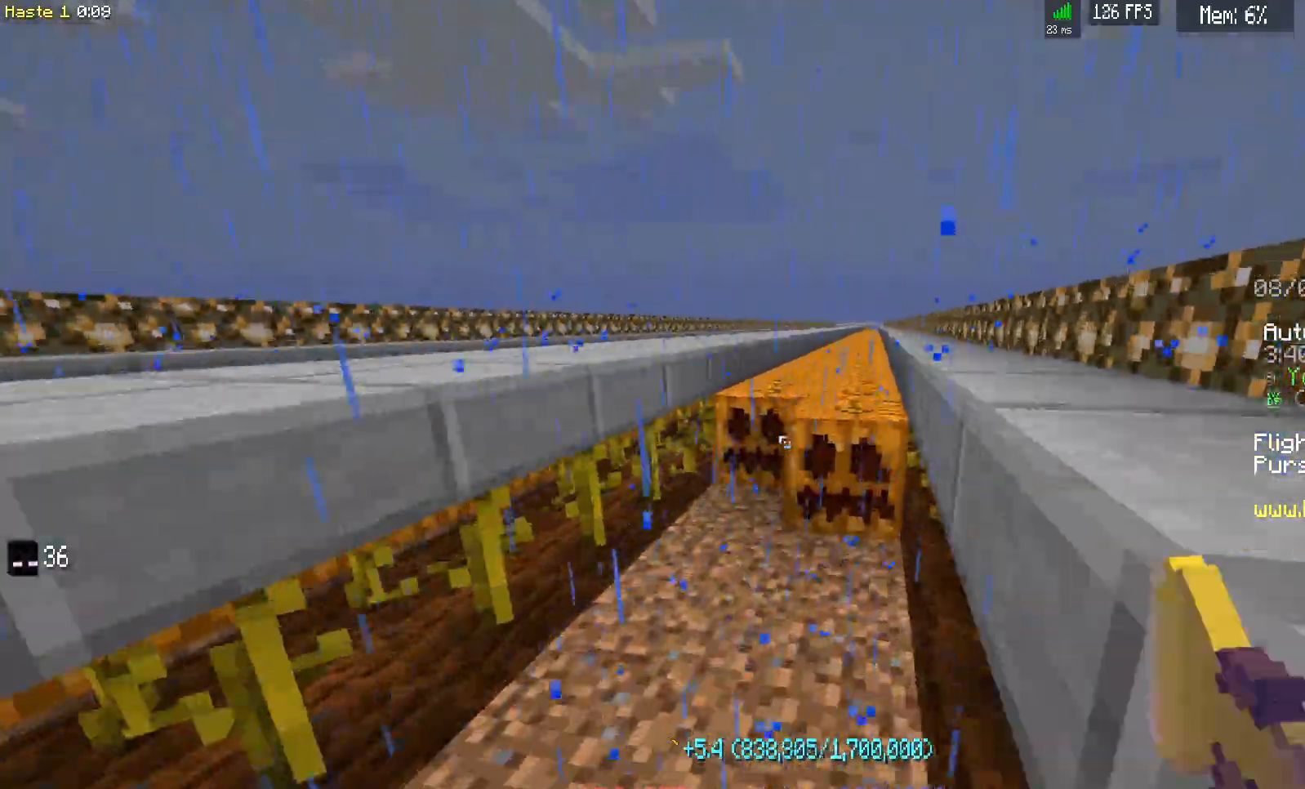
{"keys": ["d", "w"], "mouse": ["left"], "events": []}
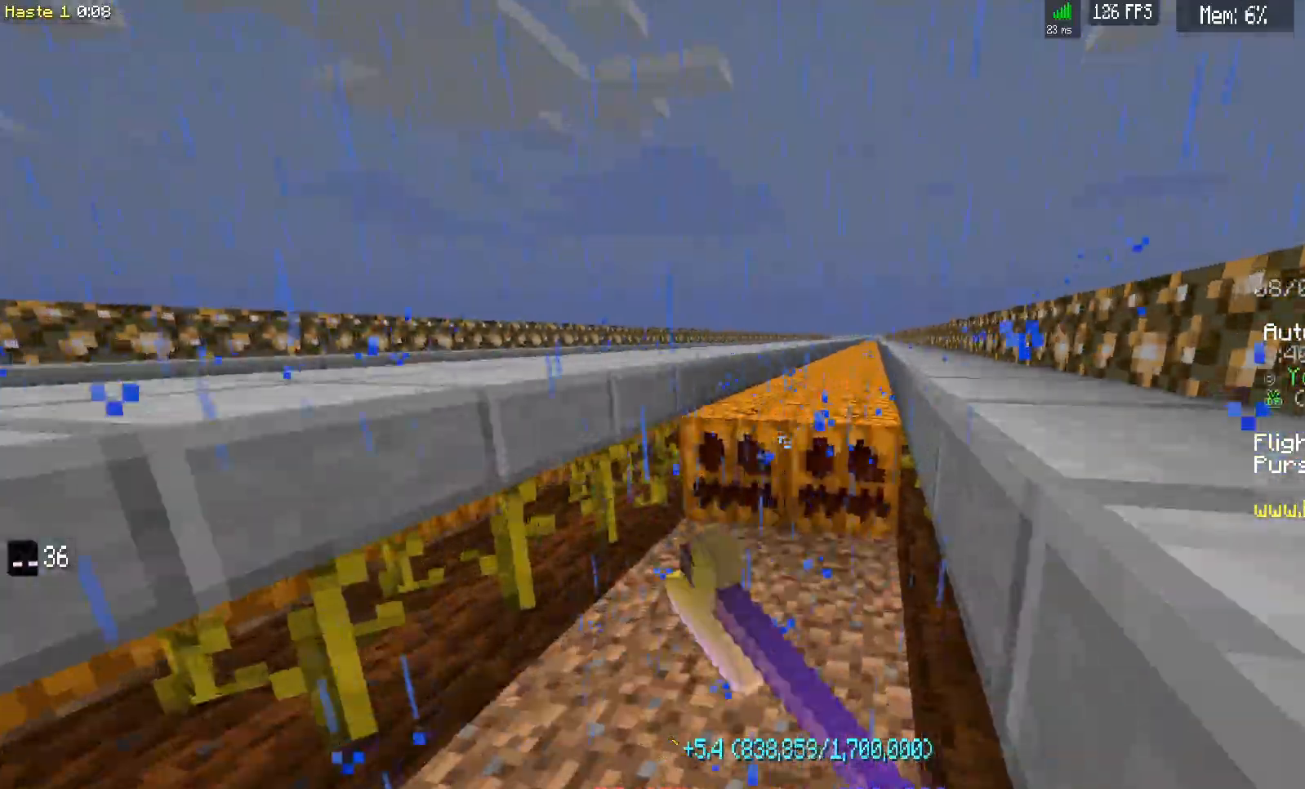
{"keys": ["d", "w"], "mouse": ["left"], "events": []}
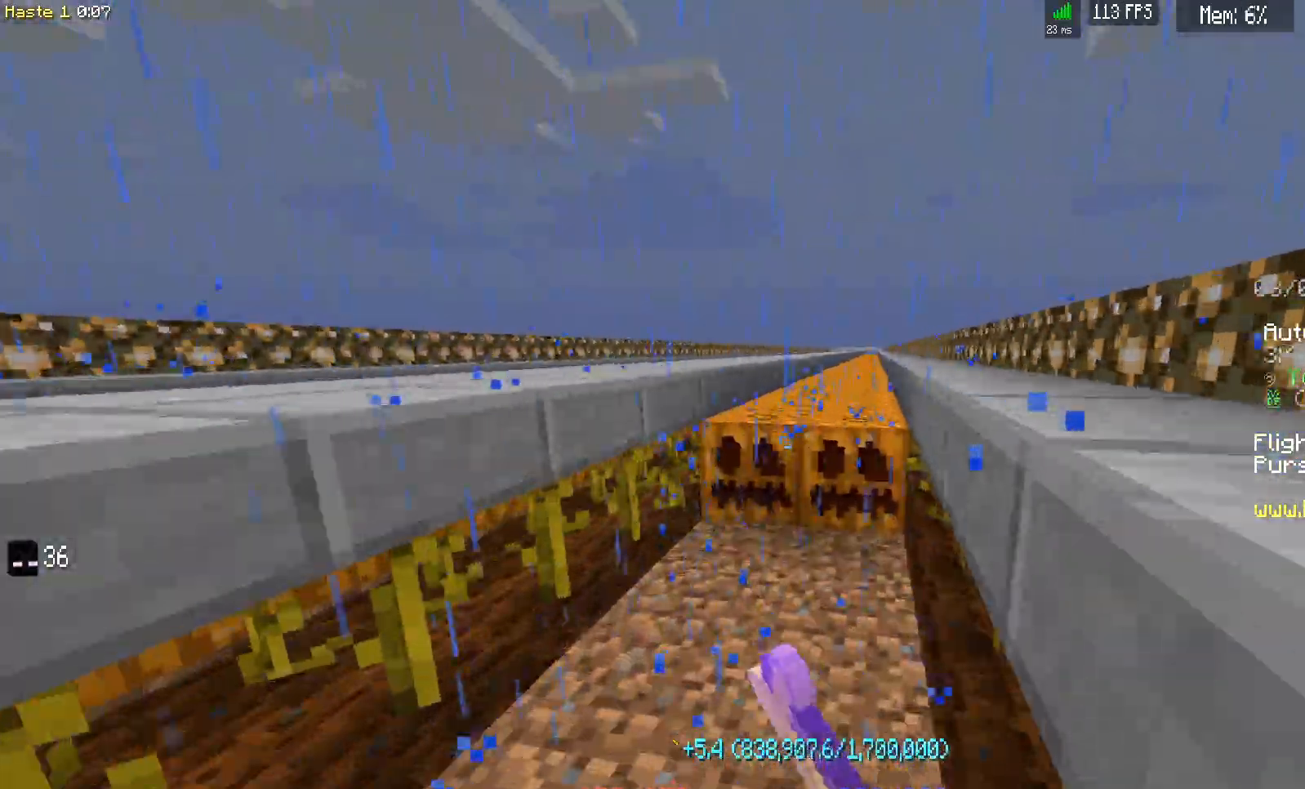
{"keys": ["d", "w"], "mouse": ["left"], "events": []}
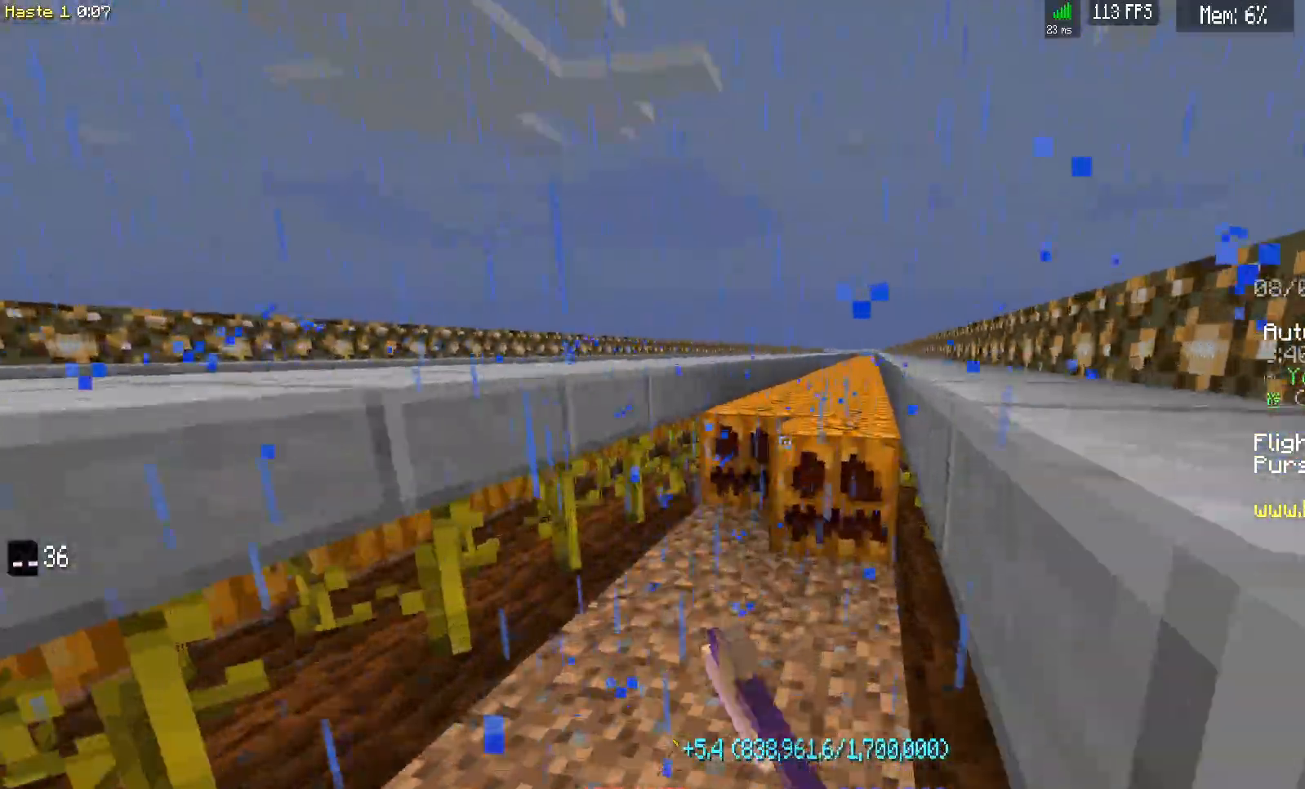
{"keys": ["d", "w"], "mouse": ["left"], "events": []}
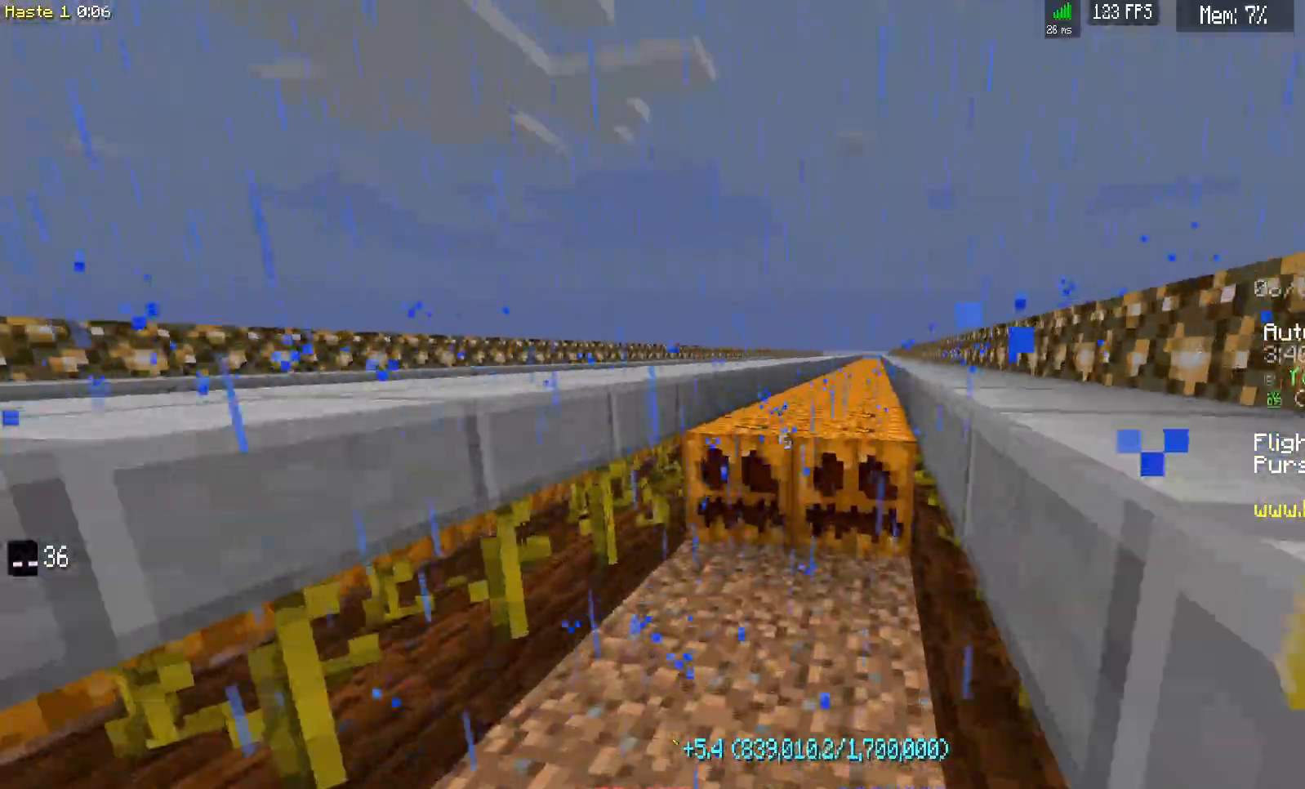
{"keys": ["d", "w"], "mouse": ["left"], "events": []}
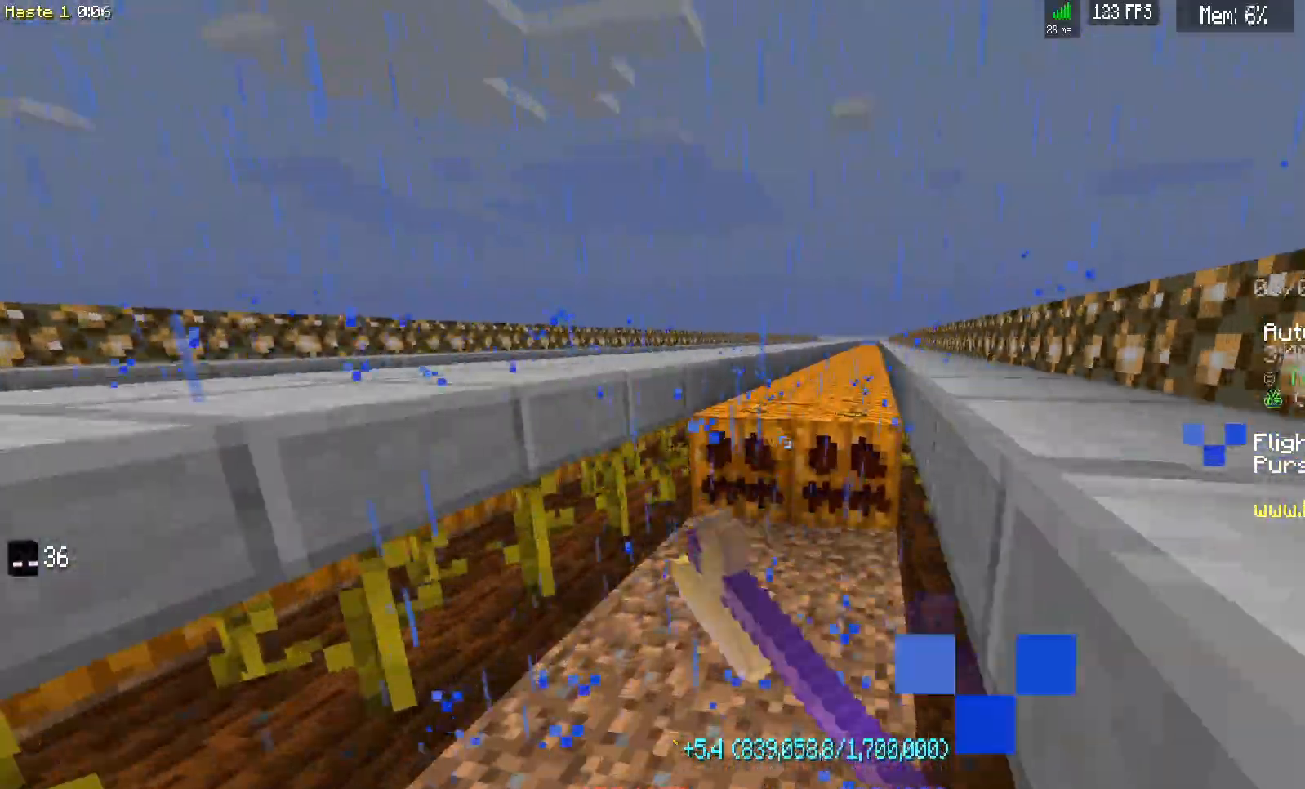
{"keys": ["d", "w"], "mouse": ["left"], "events": []}
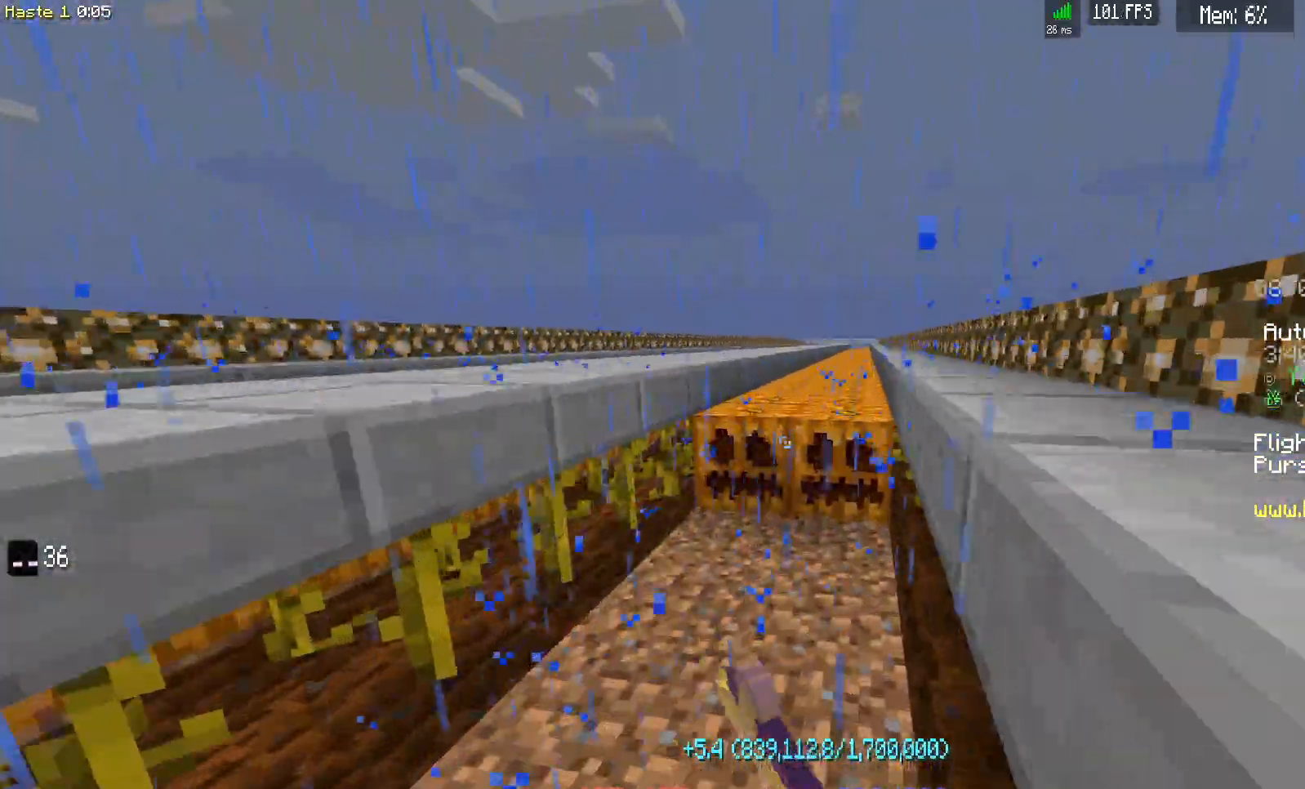
{"keys": ["d", "w"], "mouse": ["left"], "events": []}
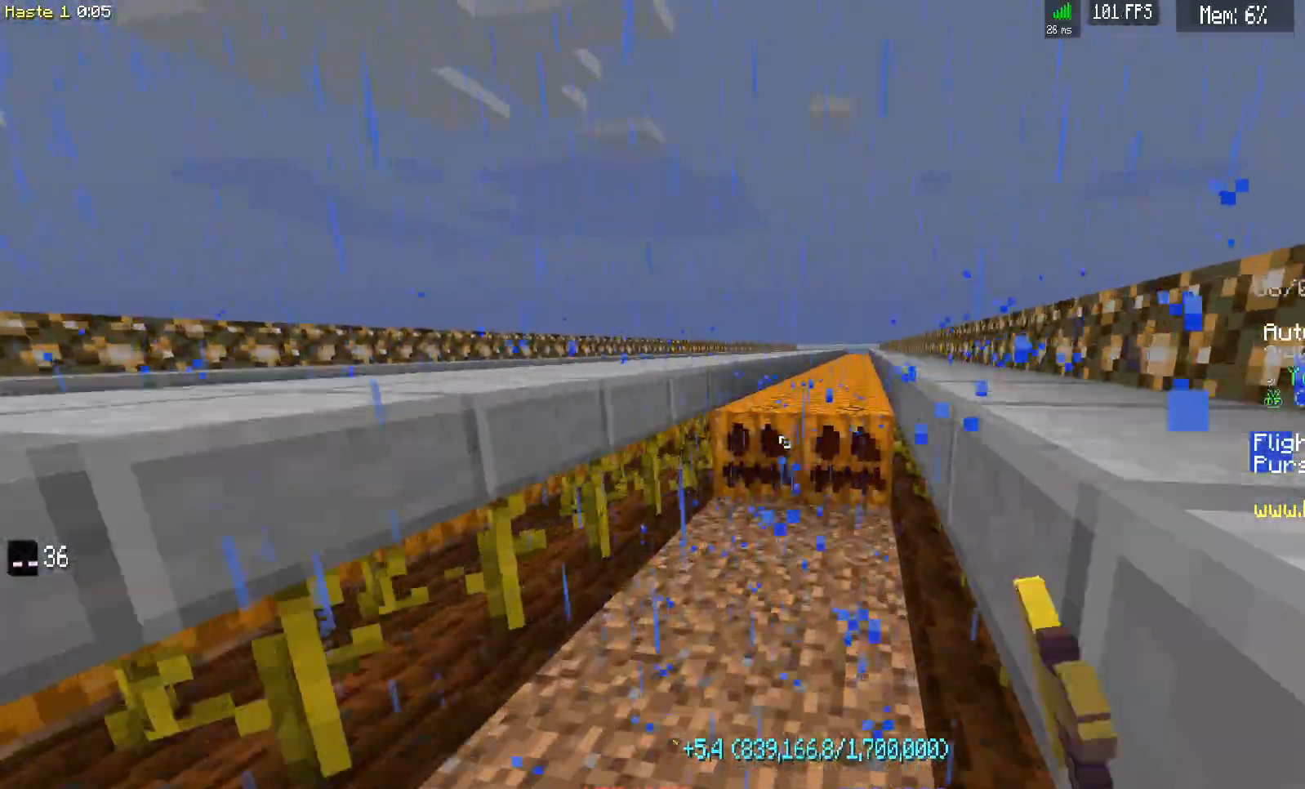
{"keys": ["d", "w"], "mouse": ["left"], "events": []}
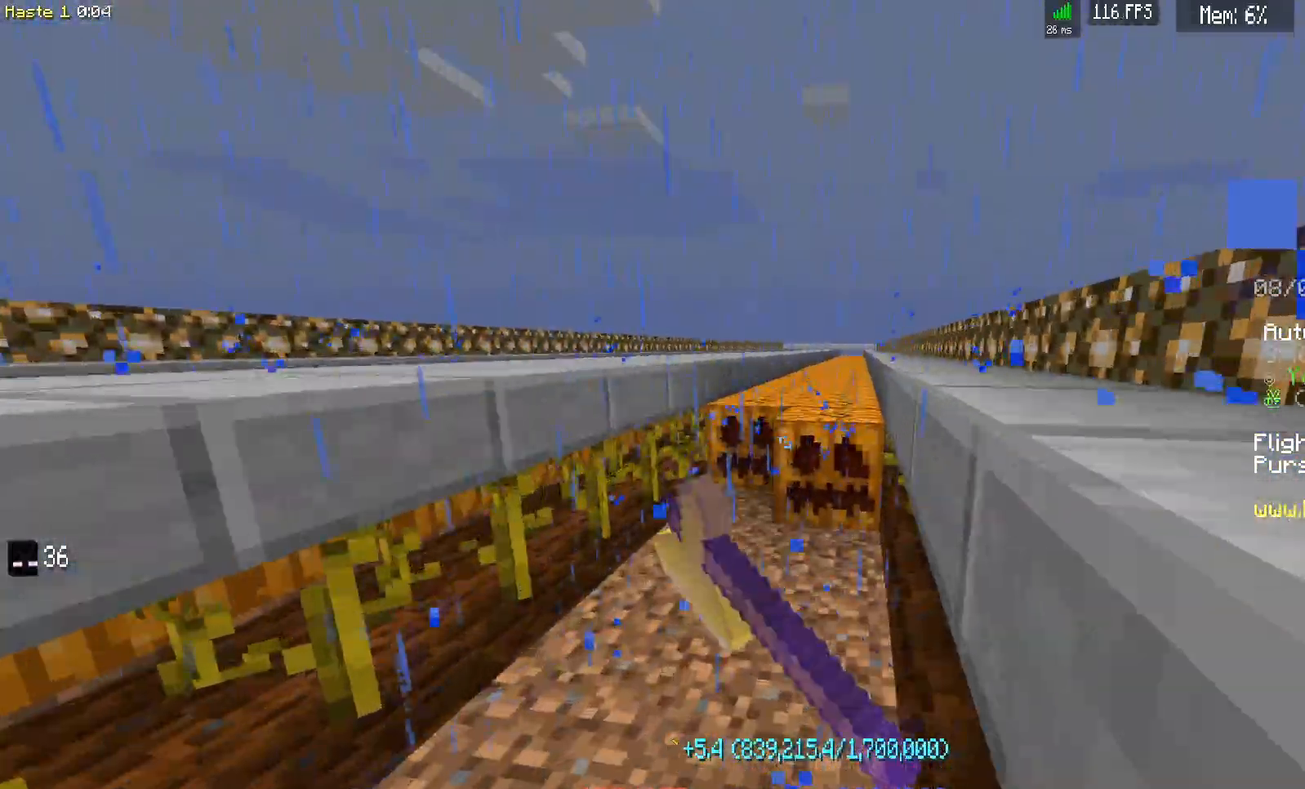
{"keys": ["d", "w"], "mouse": ["left"], "events": []}
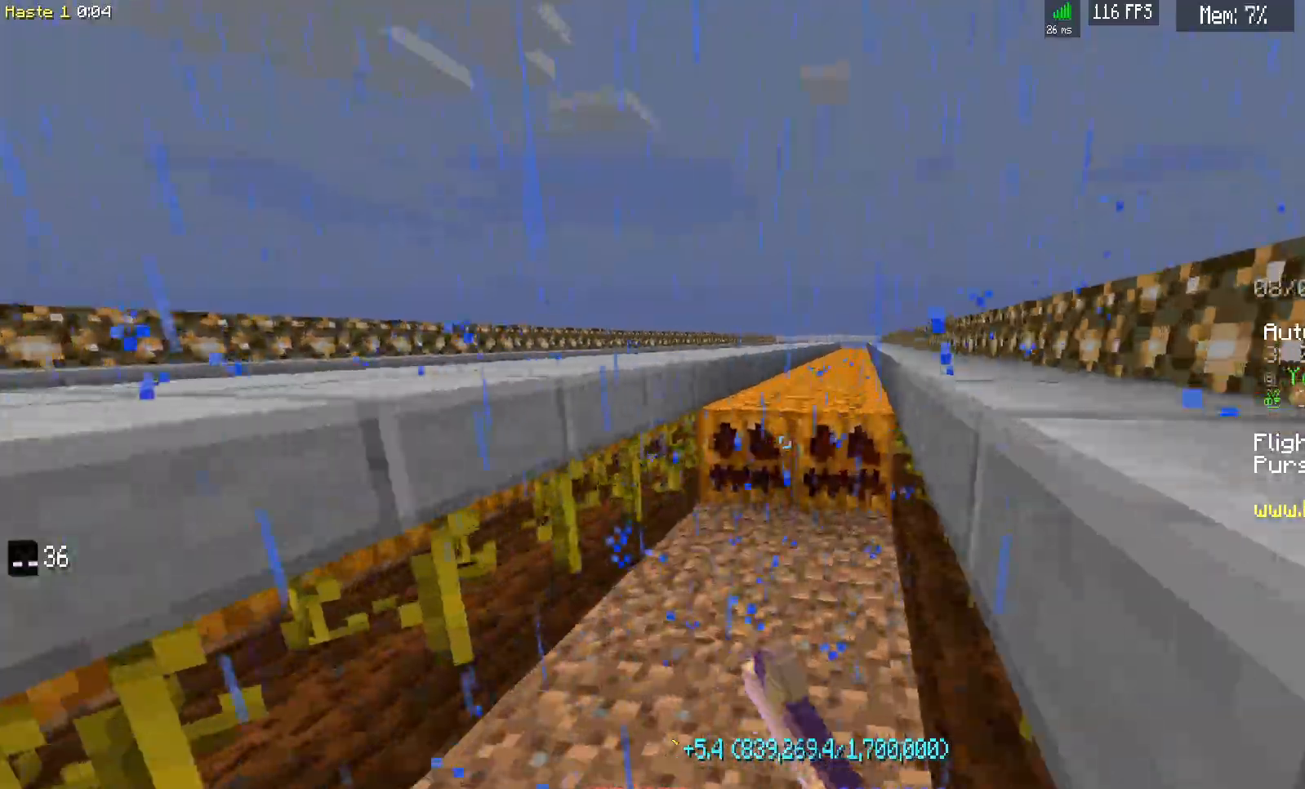
{"keys": ["d", "w"], "mouse": ["left"], "events": []}
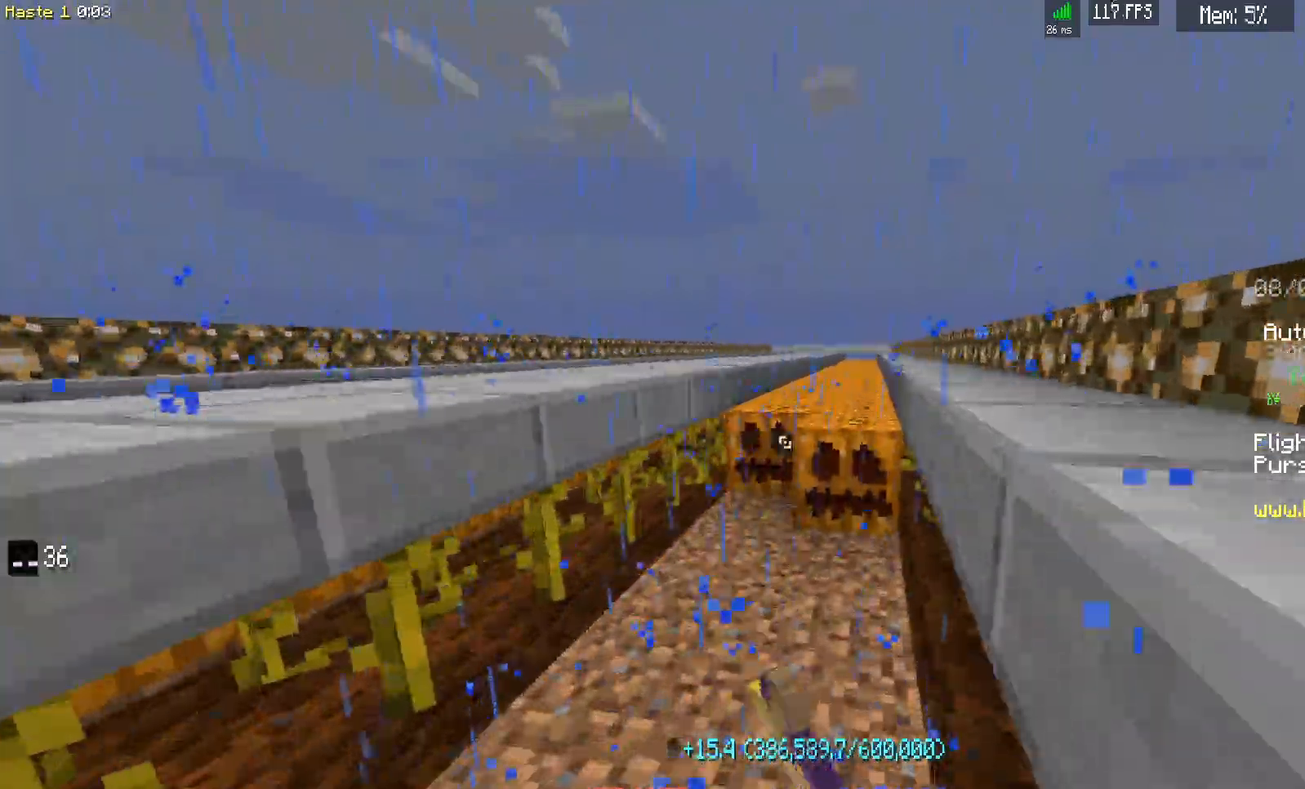
{"keys": ["d", "w"], "mouse": ["left"], "events": []}
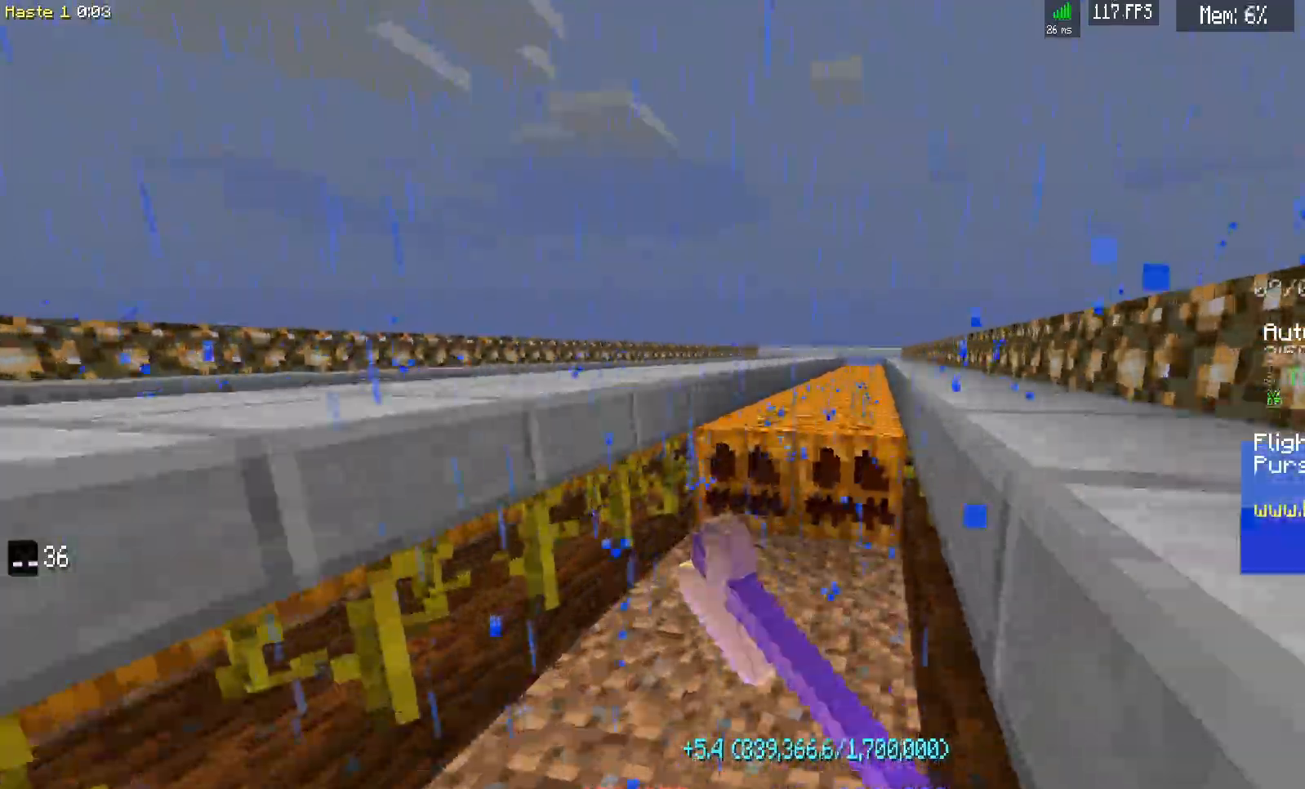
{"keys": ["d", "w"], "mouse": ["left"], "events": []}
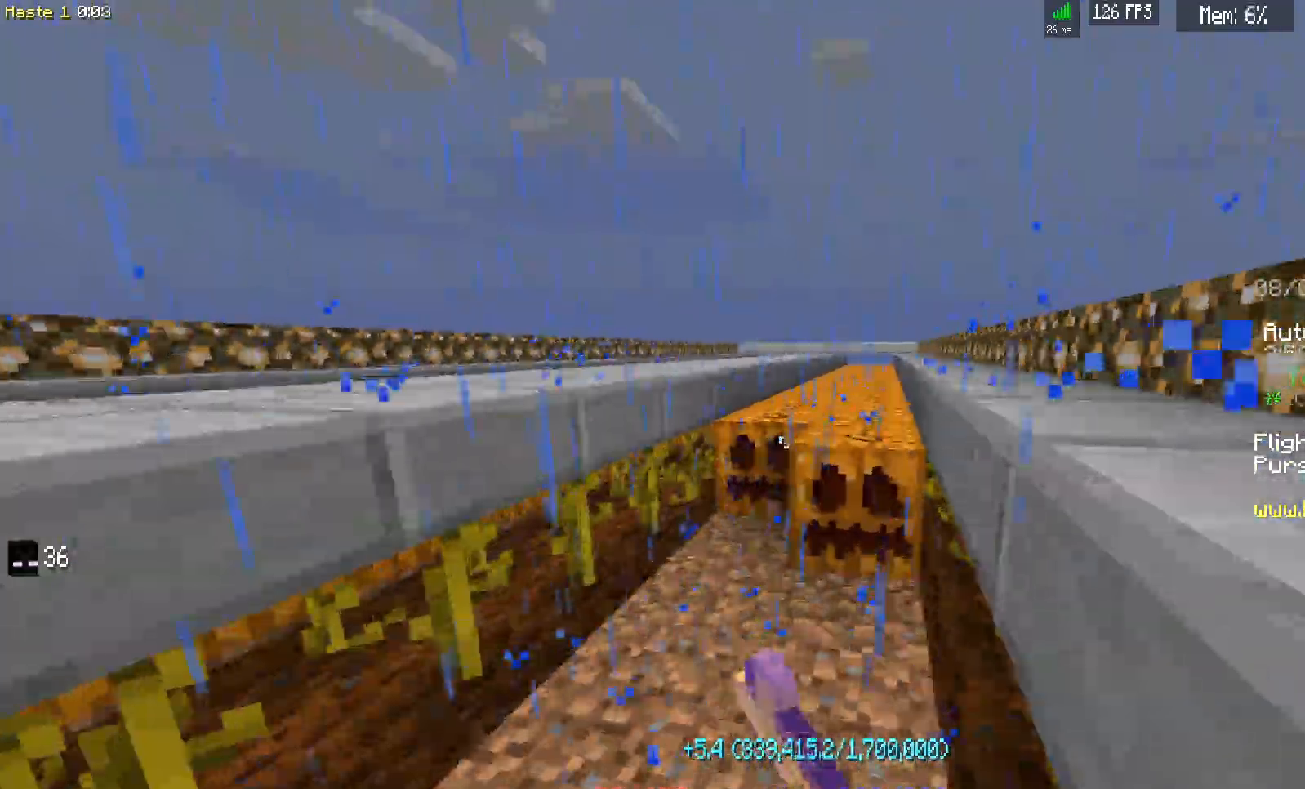
{"keys": ["d", "w"], "mouse": ["left"], "events": []}
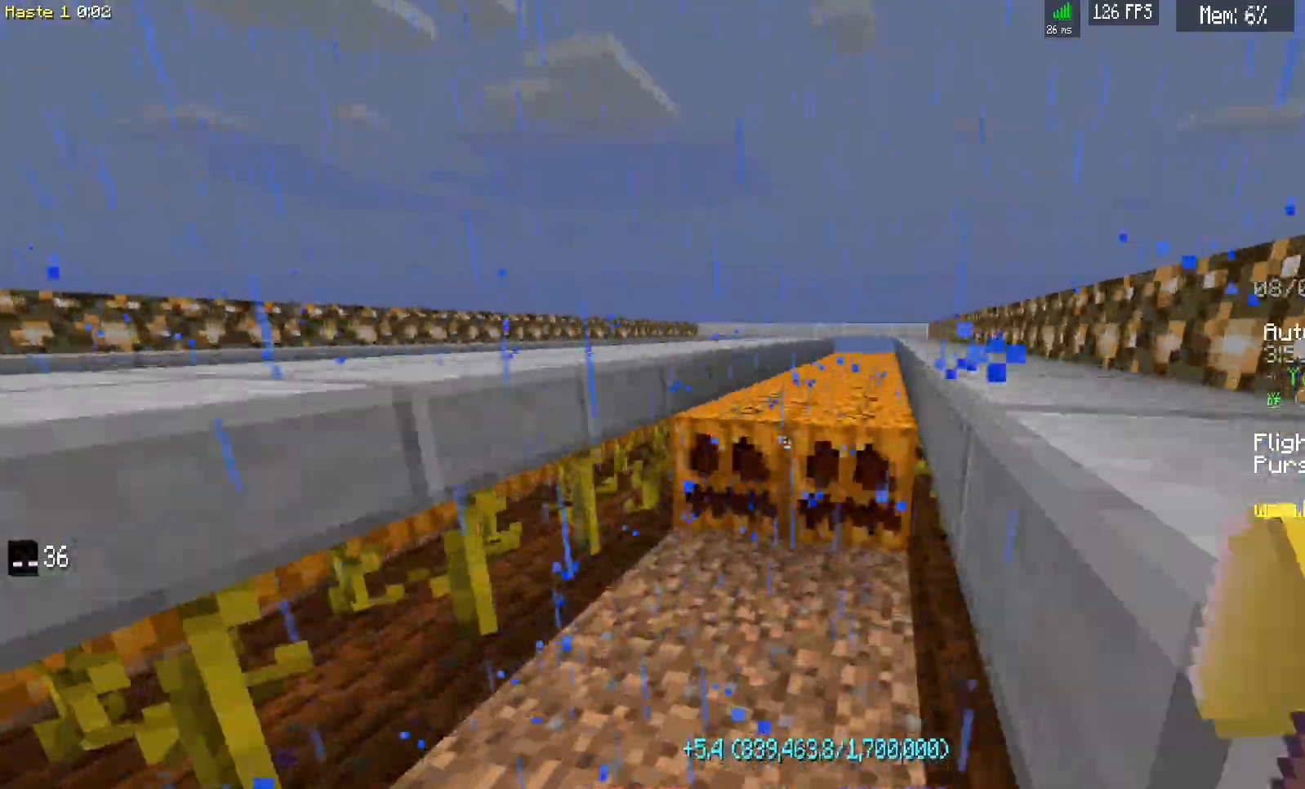
{"keys": ["d", "w"], "mouse": ["left"], "events": []}
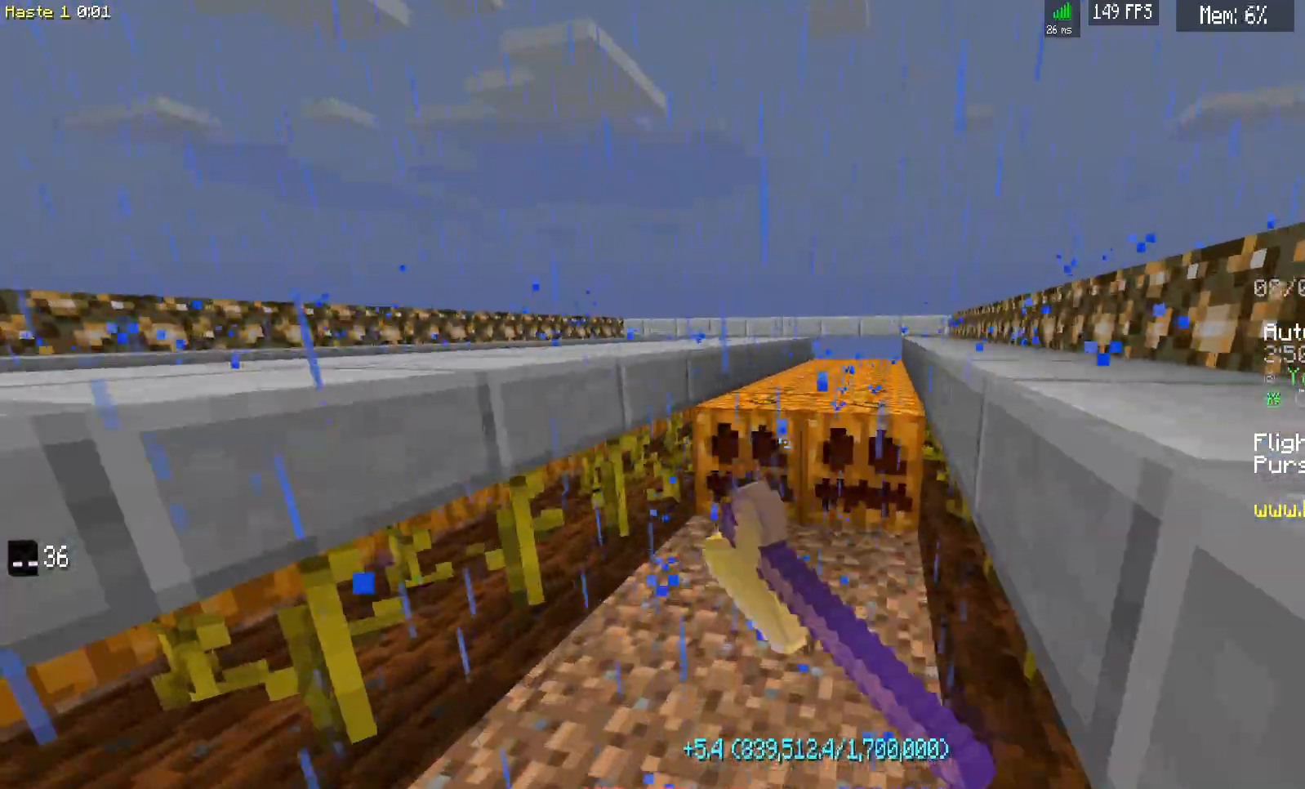
{"keys": ["d", "w"], "mouse": ["left"], "events": []}
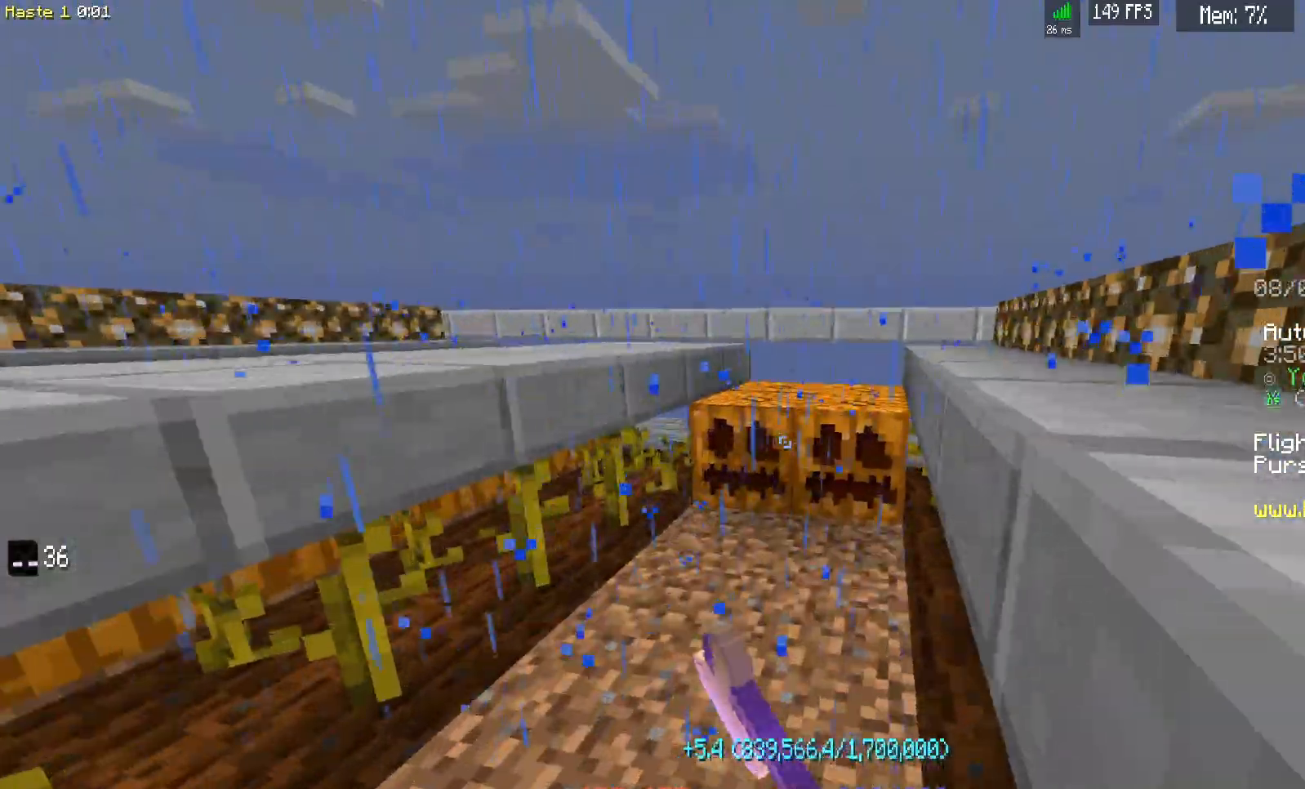
{"keys": ["w"], "mouse": [], "events": [[417, "d", "up"], [433, "mouse_left", "up"]]}
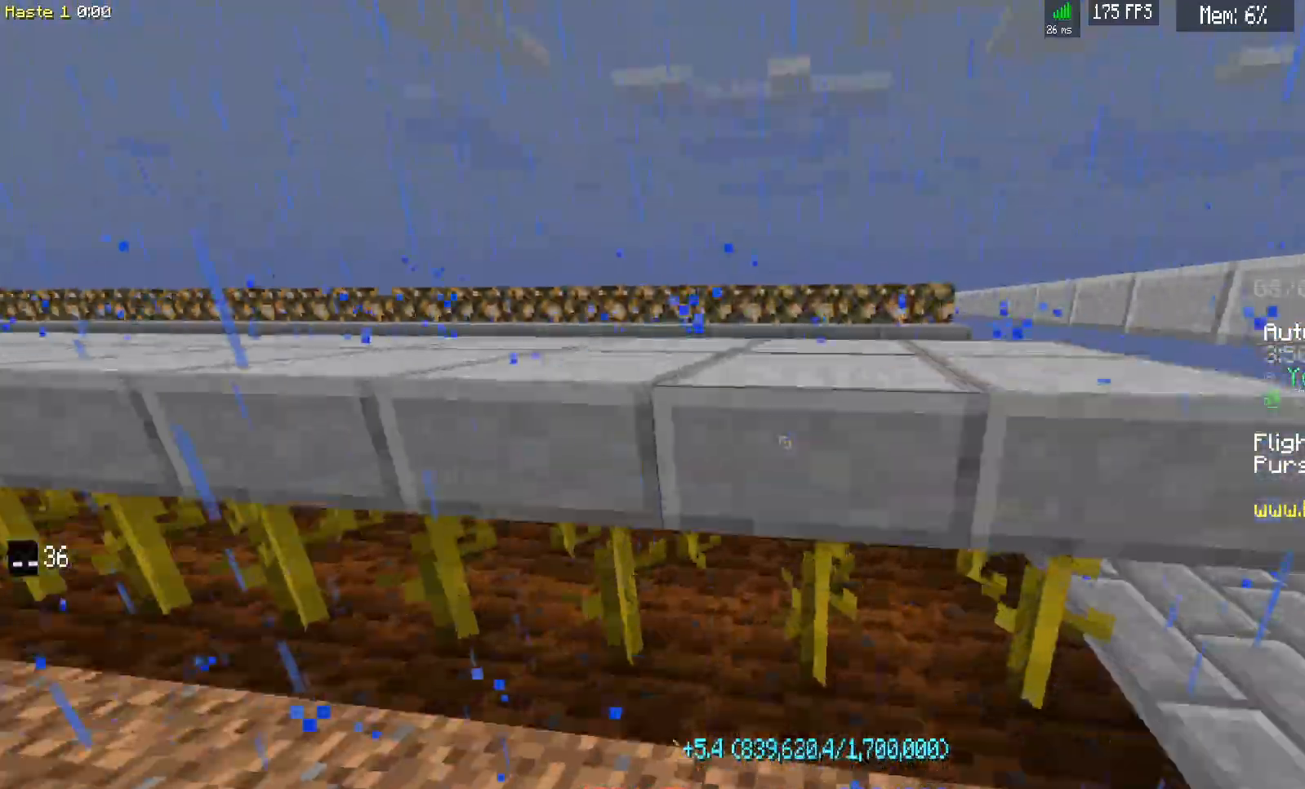
{"keys": ["d", "w"], "mouse": [], "events": [[50, "d", "down"]]}